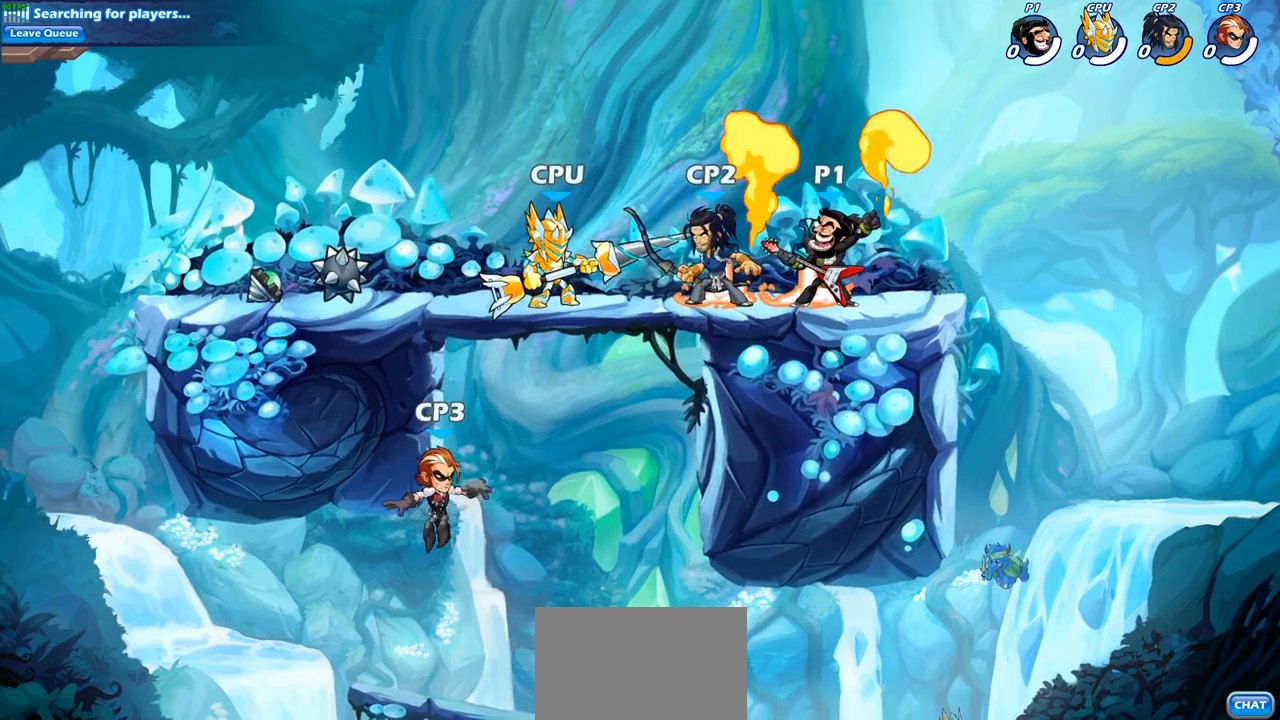
Gameplay with a controller (PlayStation layout); each line is a JSON object with the inputs held at the frame after it. "events" lists button and stick changes between this image and that frame as [ms after this image, input, new state], when the widget could be followed in between.
{"buttons": ["CROSS"], "left_stick": "center", "right_stick": "center", "events": [[300, "CROSS", "down"]]}
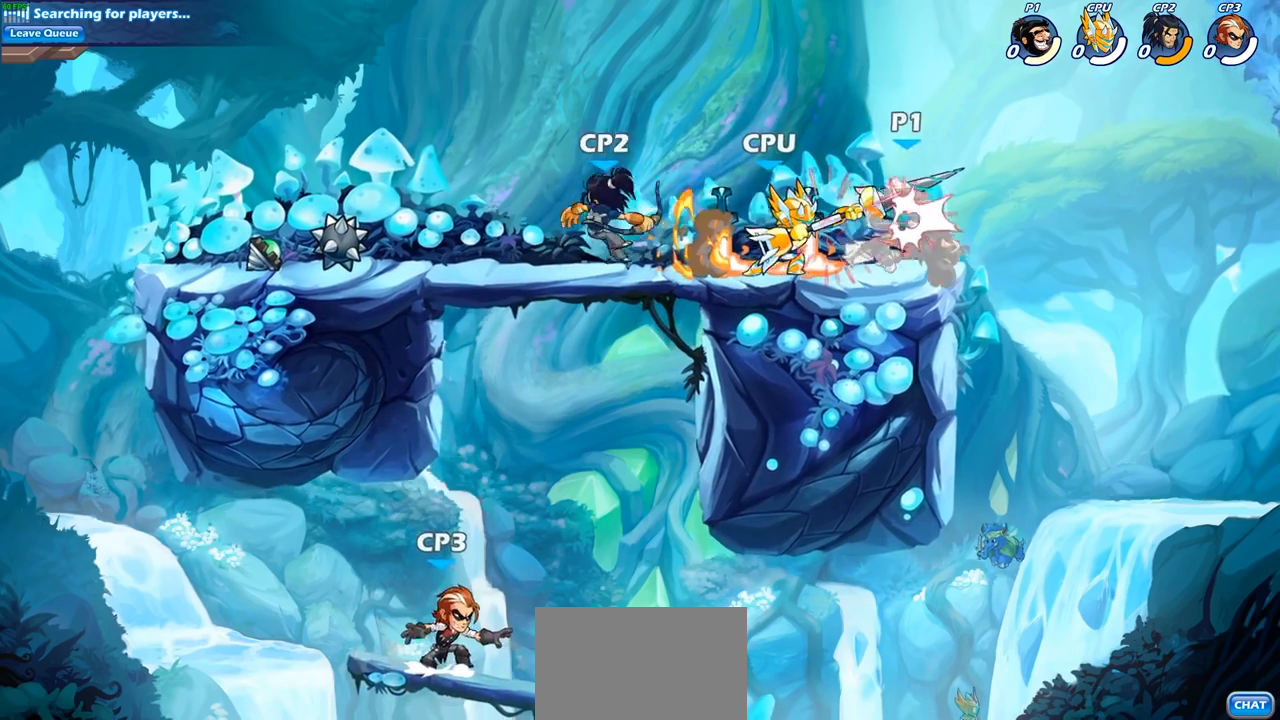
{"buttons": [], "left_stick": "right", "right_stick": "center", "events": [[17, "CROSS", "up"], [233, "left_stick", "right"], [283, "CROSS", "down"], [450, "CROSS", "up"]]}
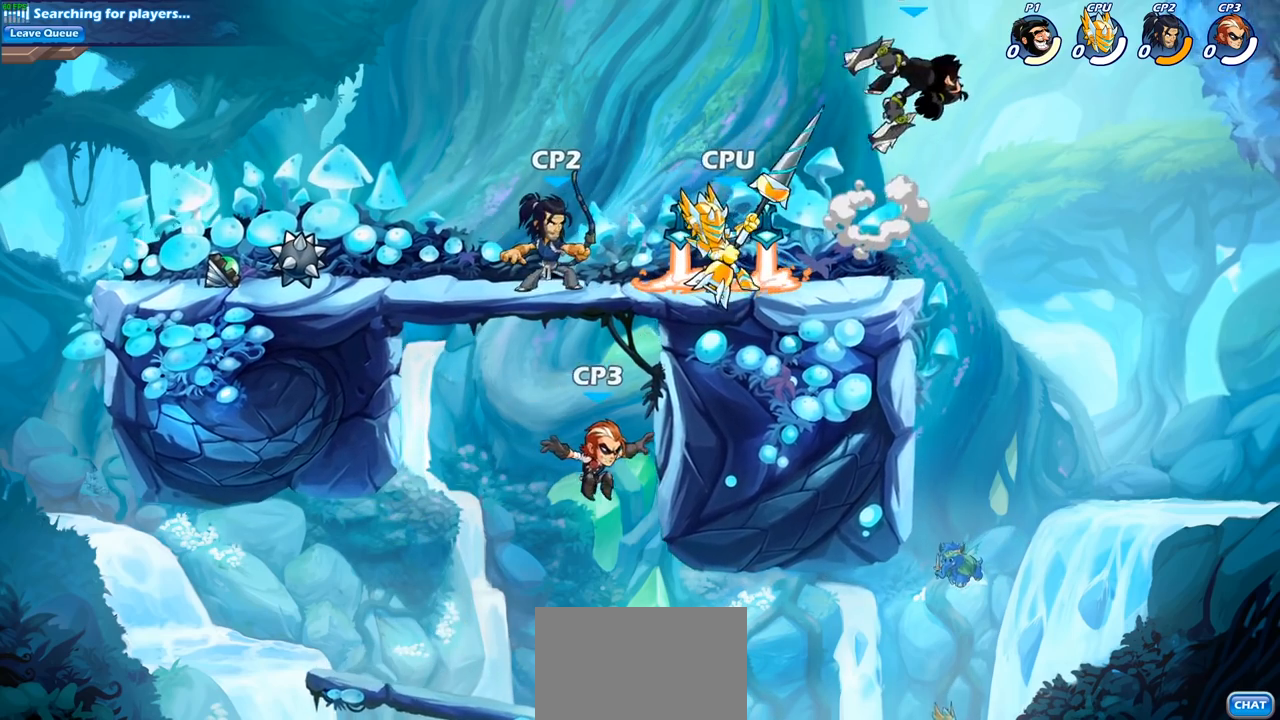
{"buttons": ["R2"], "left_stick": "center", "right_stick": "up-left", "events": [[117, "left_stick", "down-left"], [333, "left_stick", "center"], [367, "R2", "down"], [383, "right_stick", "up-left"]]}
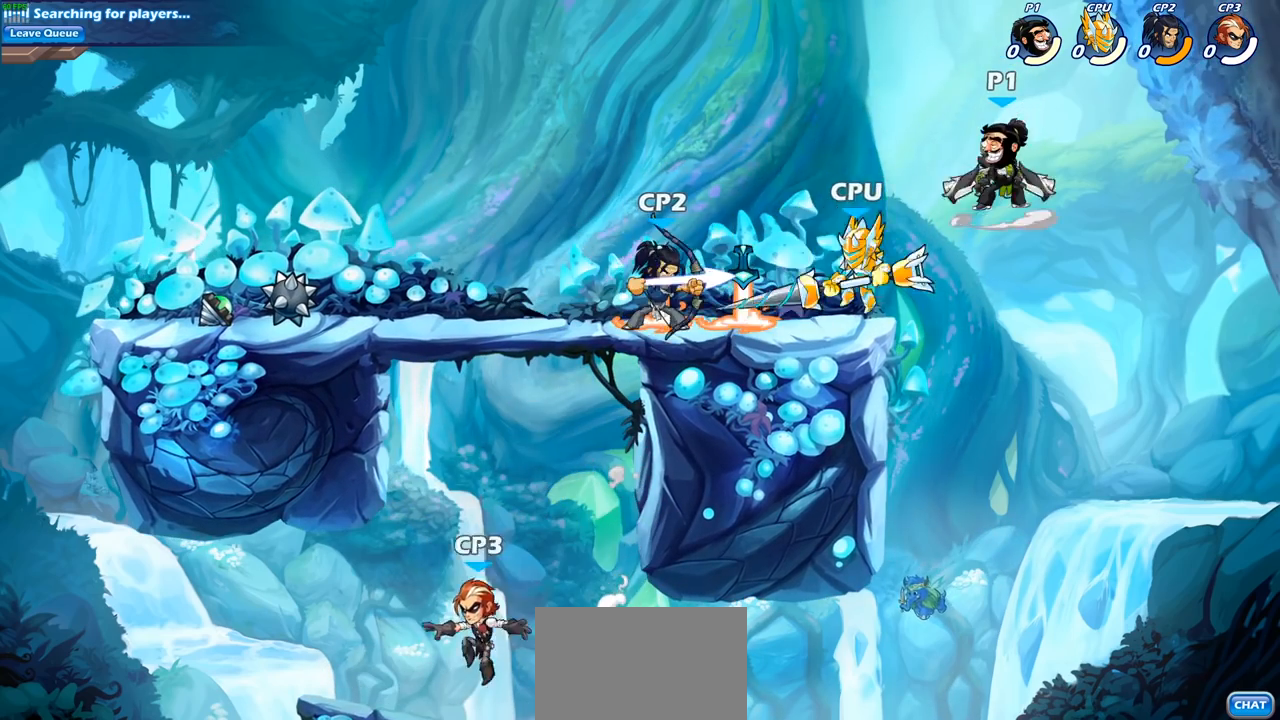
{"buttons": ["R2"], "left_stick": "center", "right_stick": "up-left", "events": []}
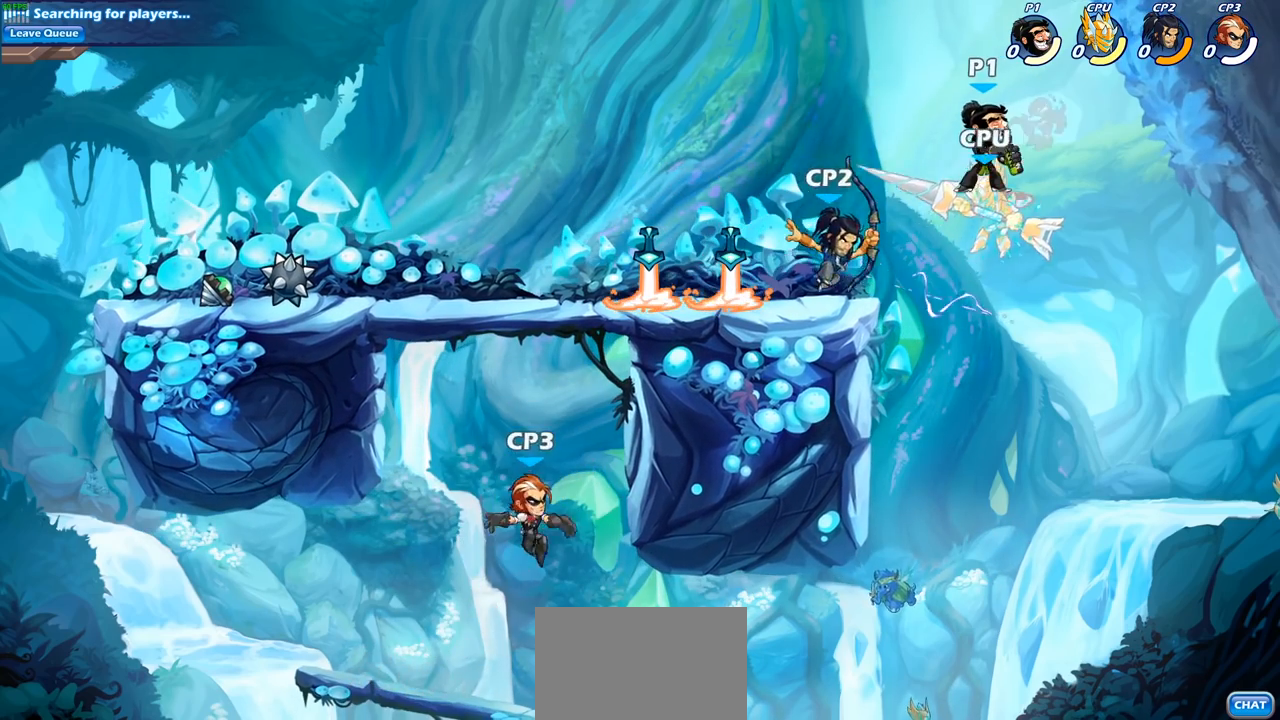
{"buttons": [], "left_stick": "center", "right_stick": "center", "events": [[17, "R2", "up"], [83, "right_stick", "center"]]}
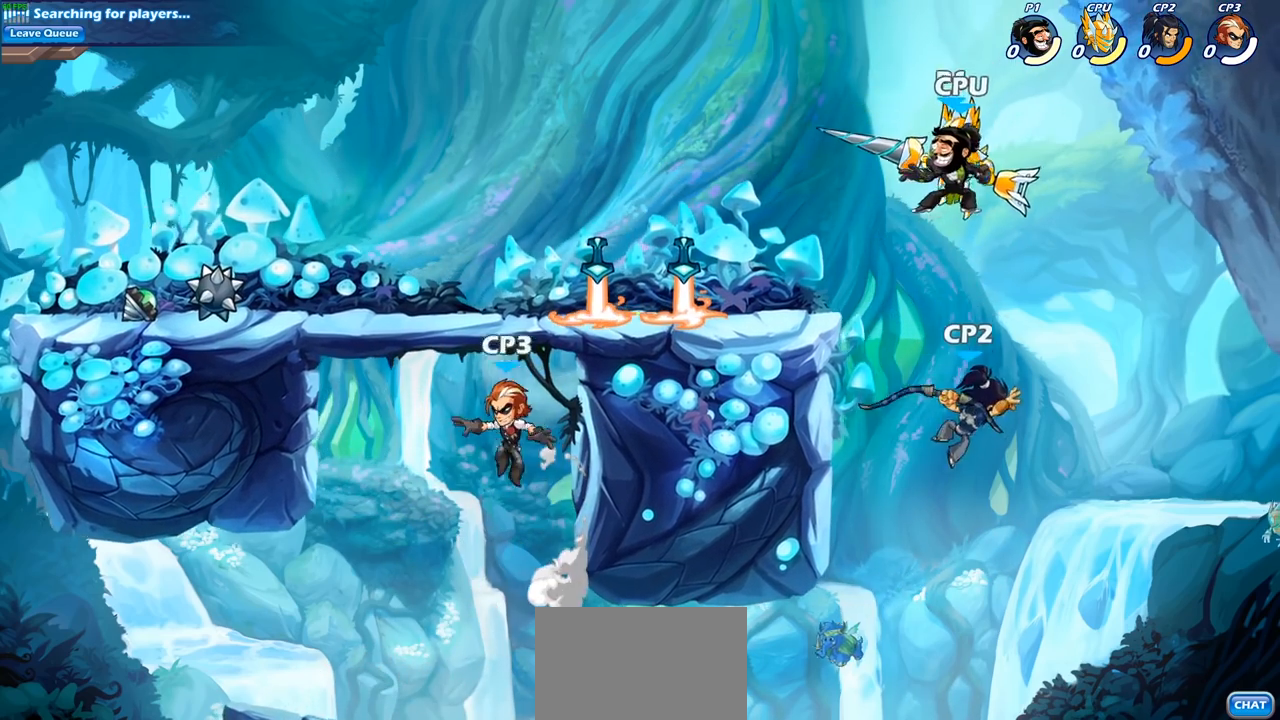
{"buttons": [], "left_stick": "down-left", "right_stick": "center", "events": [[67, "left_stick", "left"], [150, "CROSS", "down"], [300, "CROSS", "up"], [350, "left_stick", "down-left"]]}
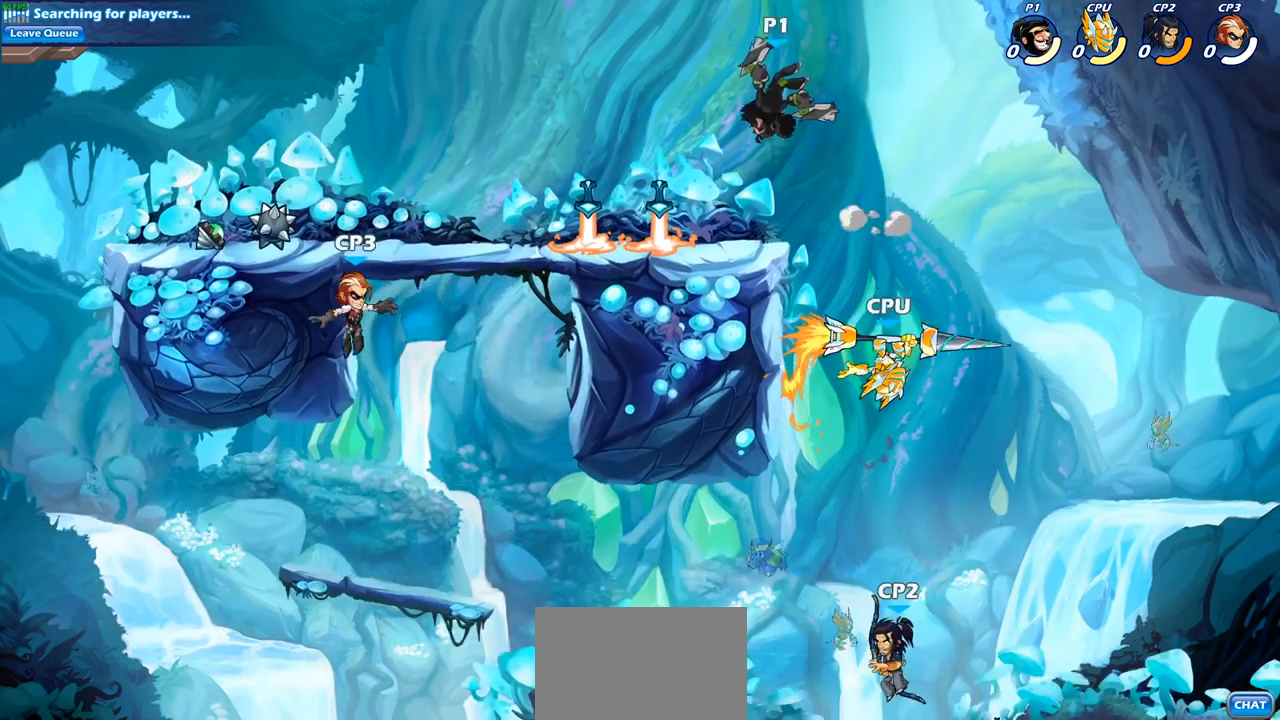
{"buttons": [], "left_stick": "down-left", "right_stick": "center", "events": [[233, "R2", "down"], [233, "left_stick", "left"], [250, "CROSS", "down"], [383, "CROSS", "up"], [383, "R2", "up"], [467, "left_stick", "down-left"]]}
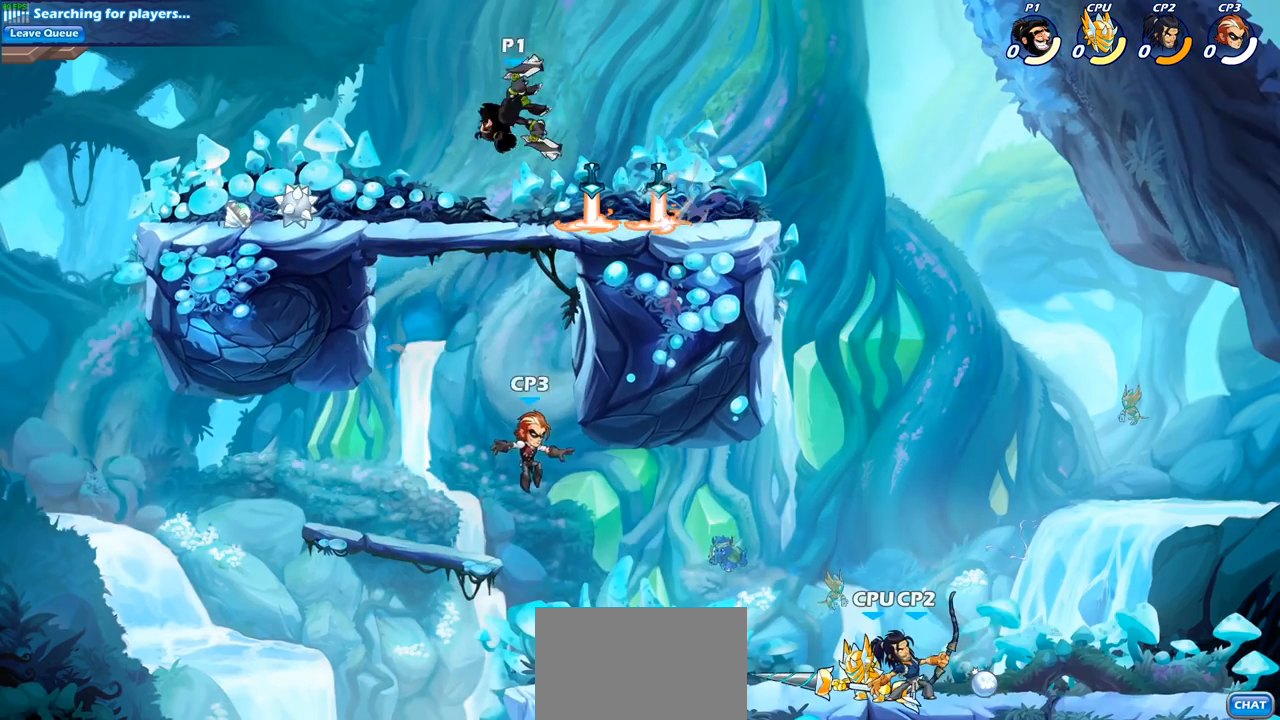
{"buttons": [], "left_stick": "down-right", "right_stick": "center", "events": [[133, "left_stick", "down-right"], [300, "left_stick", "down"], [417, "left_stick", "down-right"]]}
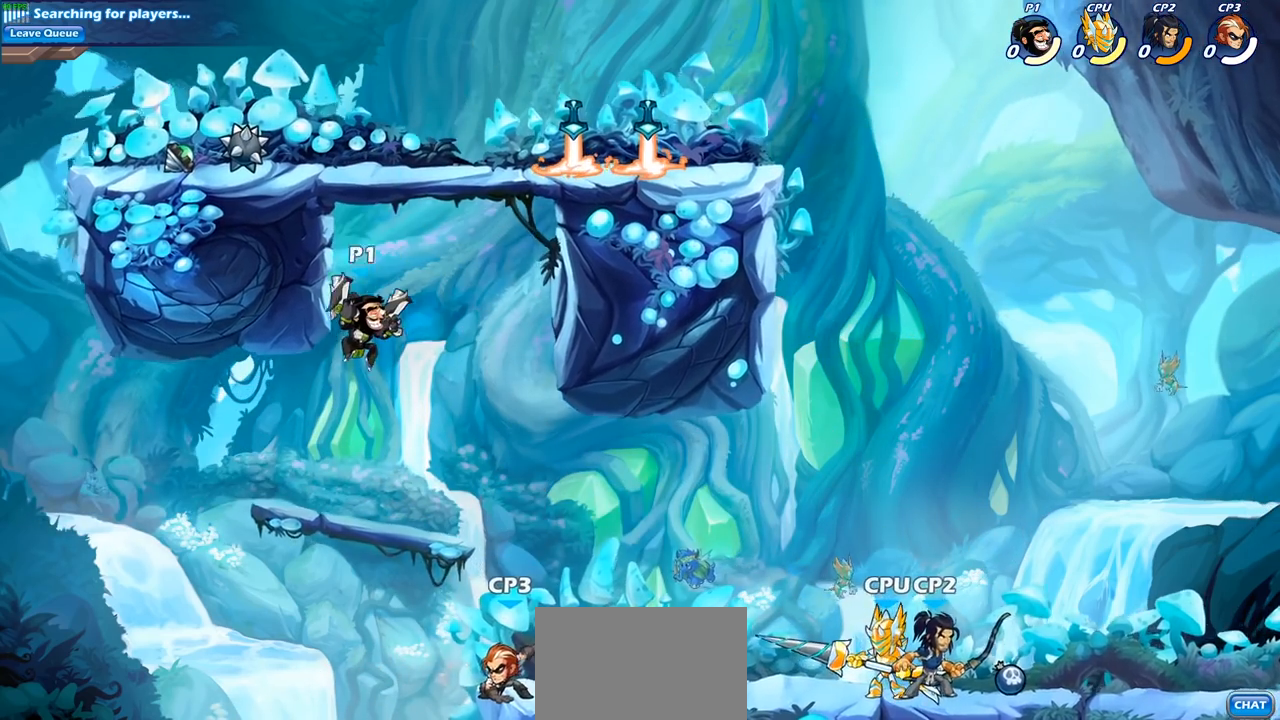
{"buttons": [], "left_stick": "down-right", "right_stick": "center", "events": [[67, "left_stick", "up-right"], [283, "CROSS", "down"], [417, "CROSS", "up"], [450, "left_stick", "down-right"]]}
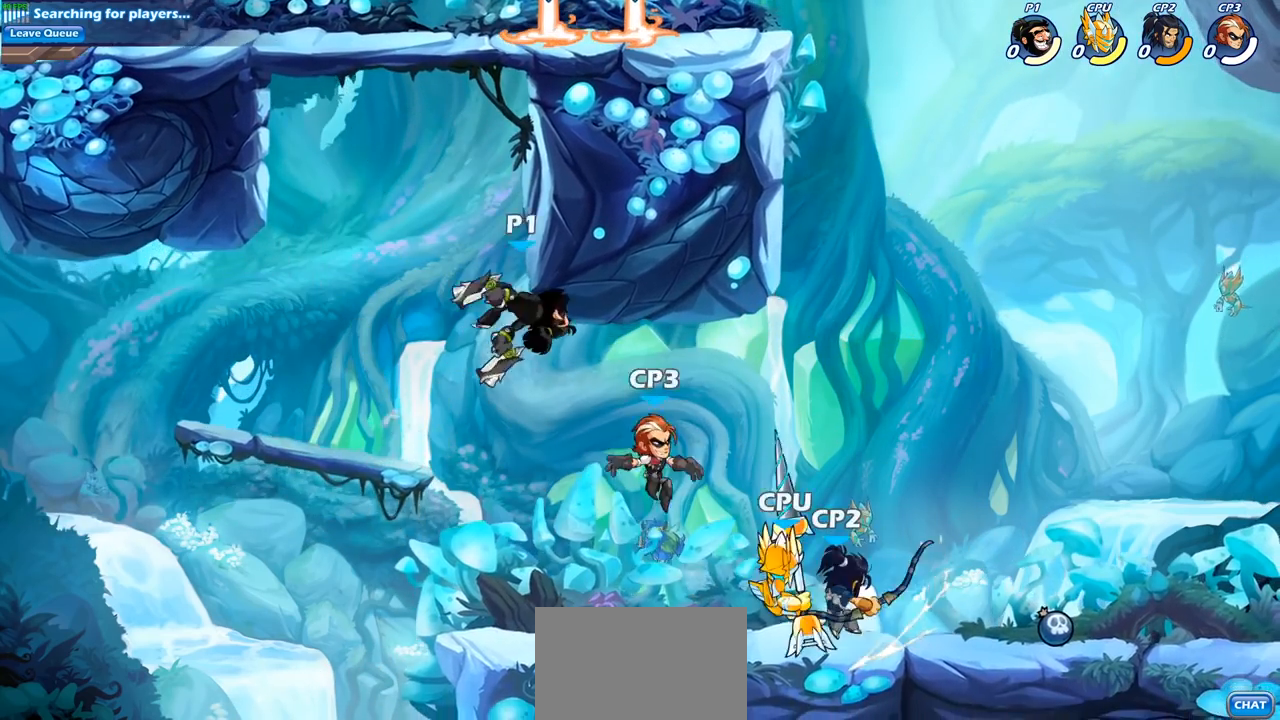
{"buttons": [], "left_stick": "down-left", "right_stick": "center", "events": [[233, "left_stick", "right"], [450, "left_stick", "down-left"]]}
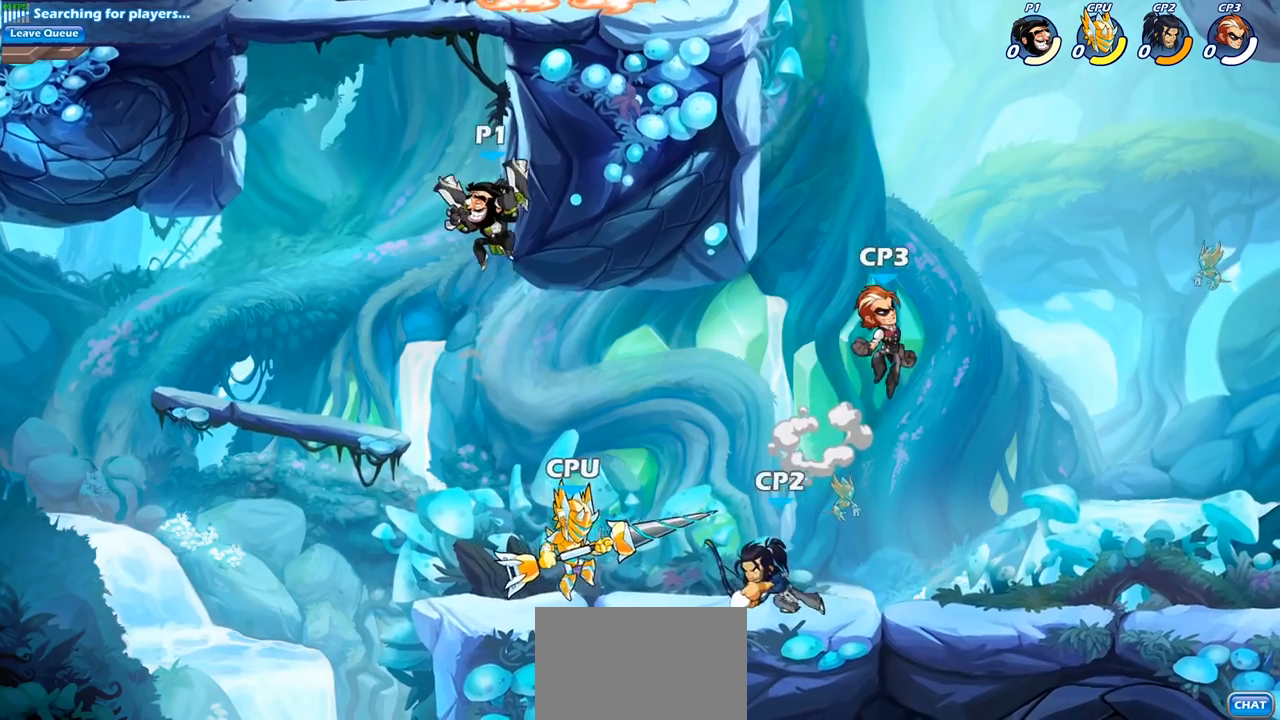
{"buttons": [], "left_stick": "right", "right_stick": "center", "events": [[200, "left_stick", "right"], [250, "CROSS", "down"], [400, "CROSS", "up"]]}
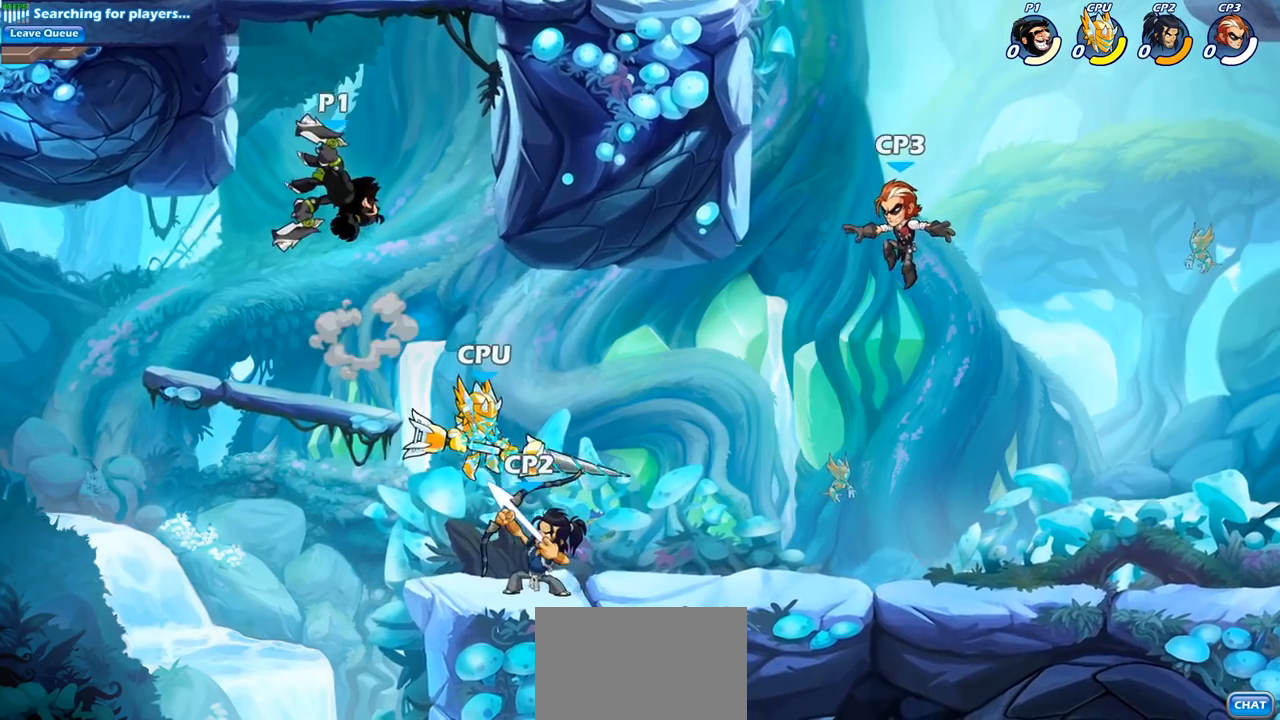
{"buttons": ["R2"], "left_stick": "center", "right_stick": "up-left", "events": [[17, "left_stick", "down"], [50, "R1", "down"], [133, "R1", "up"], [167, "left_stick", "center"], [283, "R2", "down"], [333, "right_stick", "up-left"]]}
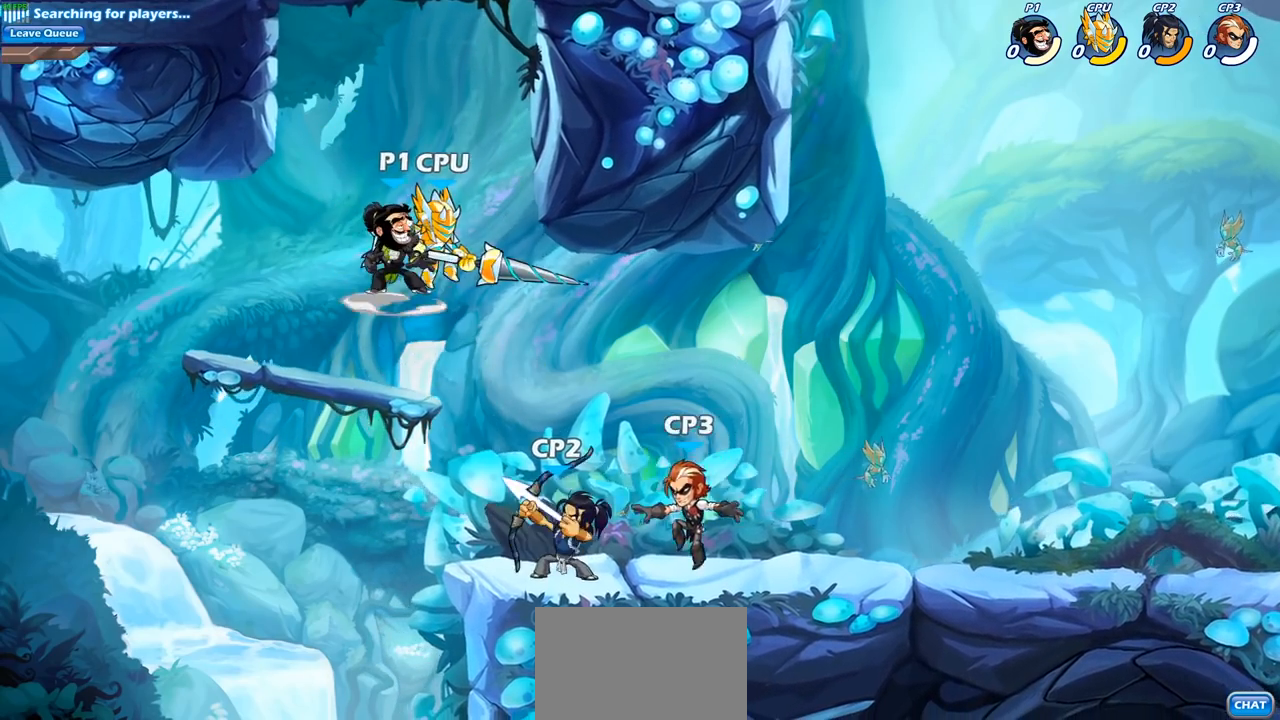
{"buttons": ["R2"], "left_stick": "center", "right_stick": "up-left", "events": [[50, "R1", "down"], [100, "R1", "up"]]}
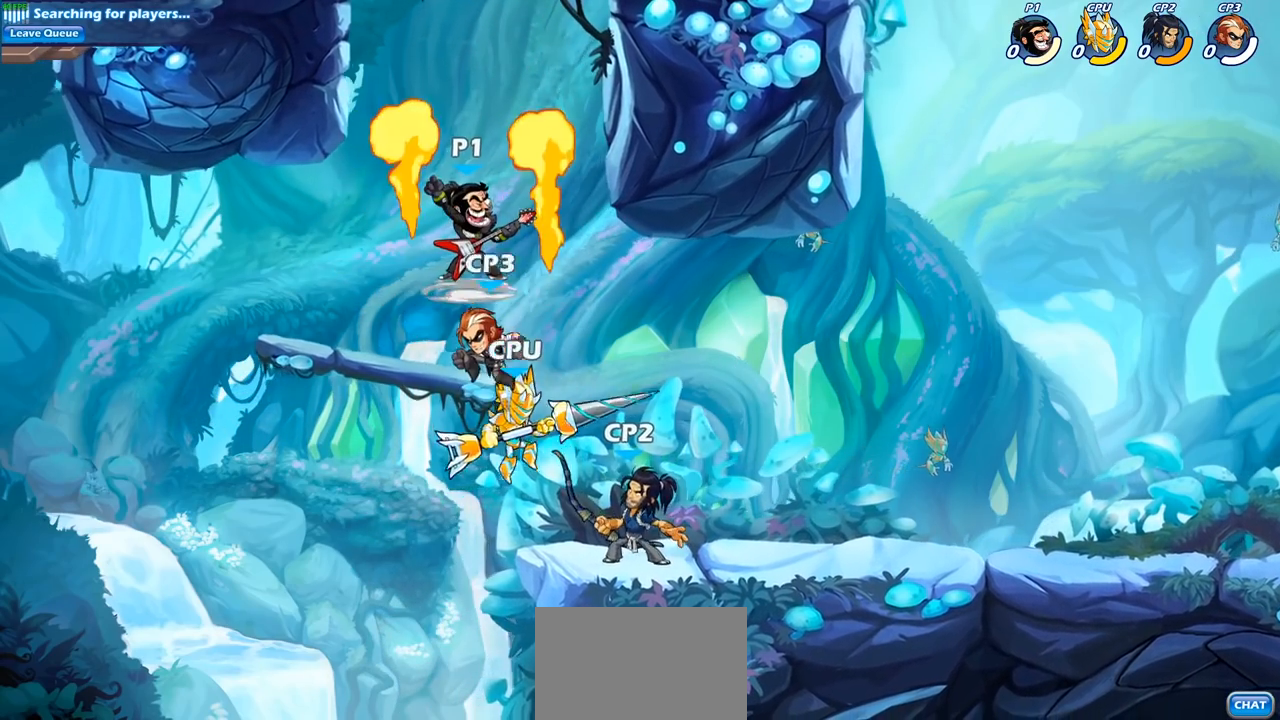
{"buttons": [], "left_stick": "center", "right_stick": "center", "events": [[100, "R2", "up"], [100, "right_stick", "center"]]}
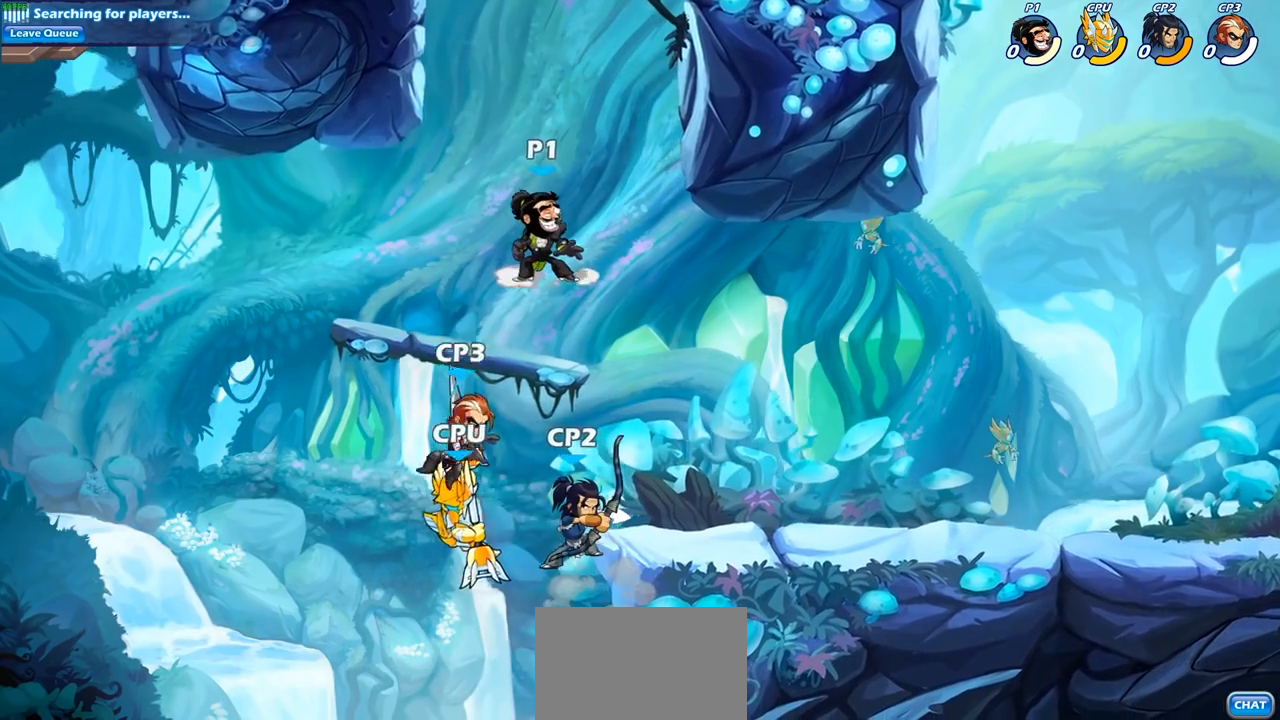
{"buttons": [], "left_stick": "down-right", "right_stick": "center", "events": [[217, "left_stick", "right"], [317, "CROSS", "down"], [433, "CROSS", "up"], [467, "left_stick", "down-right"]]}
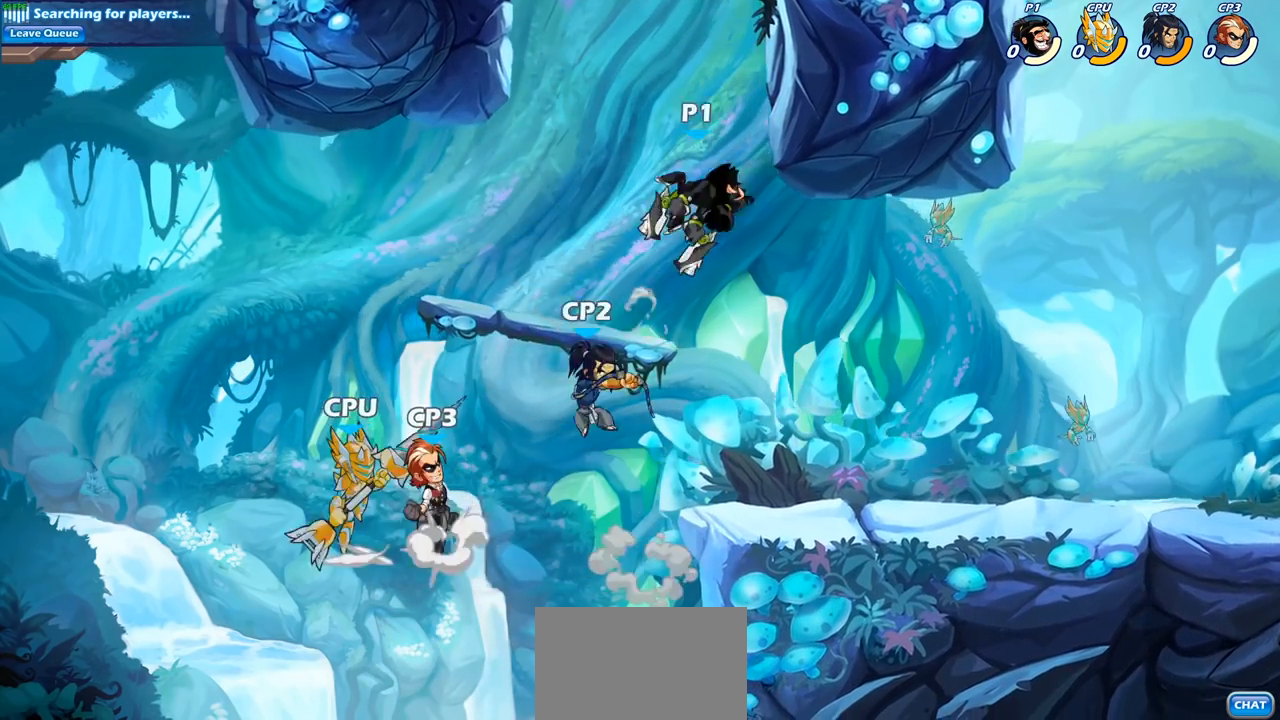
{"buttons": [], "left_stick": "left", "right_stick": "center", "events": [[83, "left_stick", "down"], [200, "left_stick", "down-right"], [433, "left_stick", "left"]]}
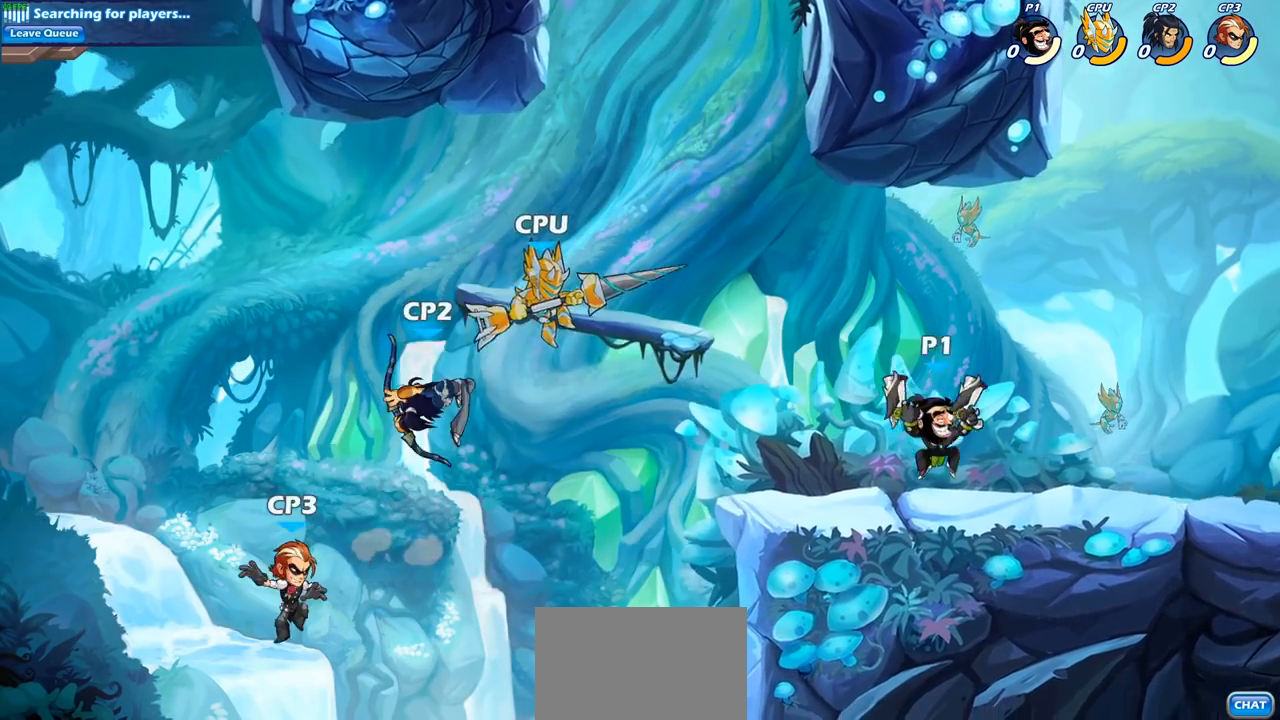
{"buttons": [], "left_stick": "center", "right_stick": "up-left", "events": [[33, "left_stick", "center"], [117, "right_stick", "up-left"]]}
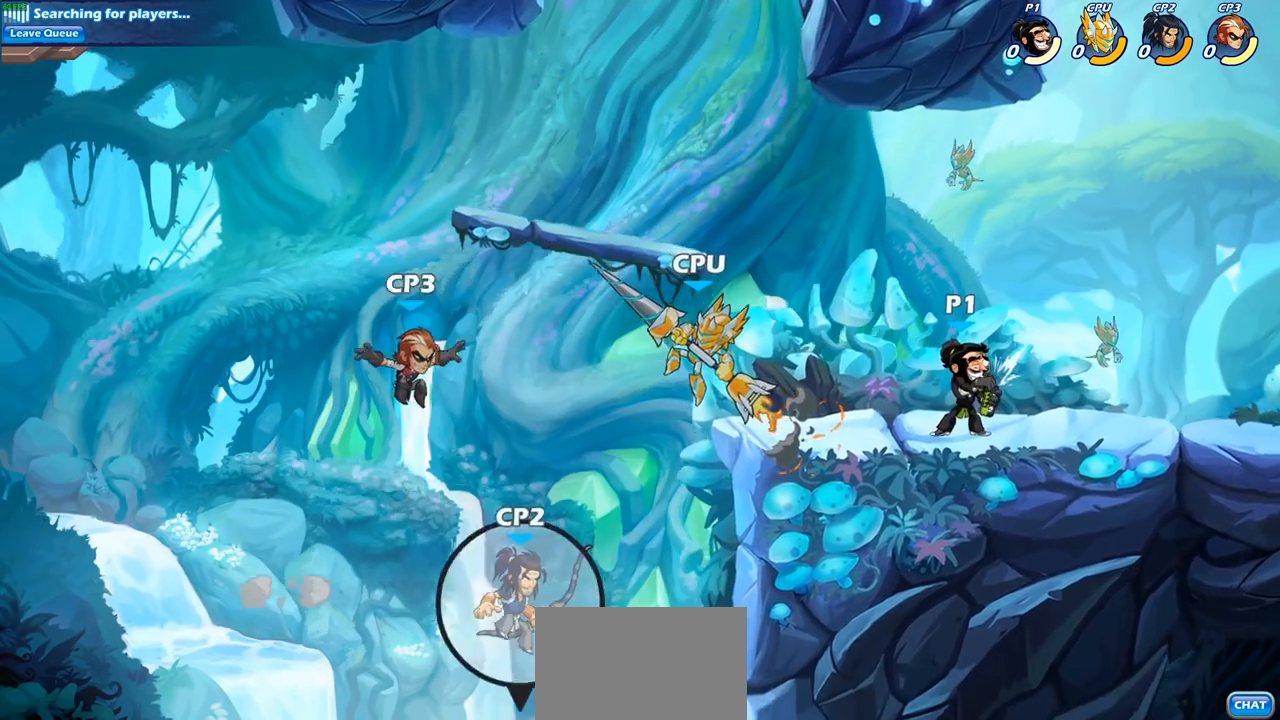
{"buttons": [], "left_stick": "center", "right_stick": "center", "events": [[233, "right_stick", "center"]]}
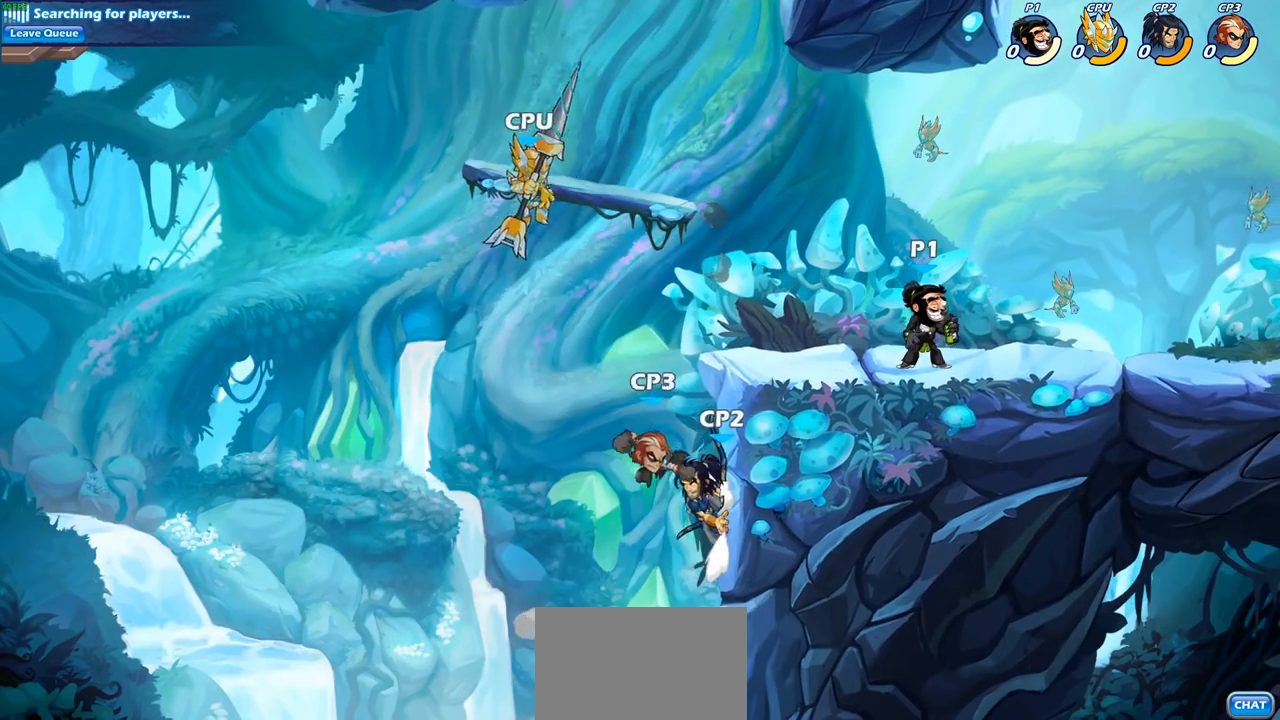
{"buttons": [], "left_stick": "center", "right_stick": "center", "events": []}
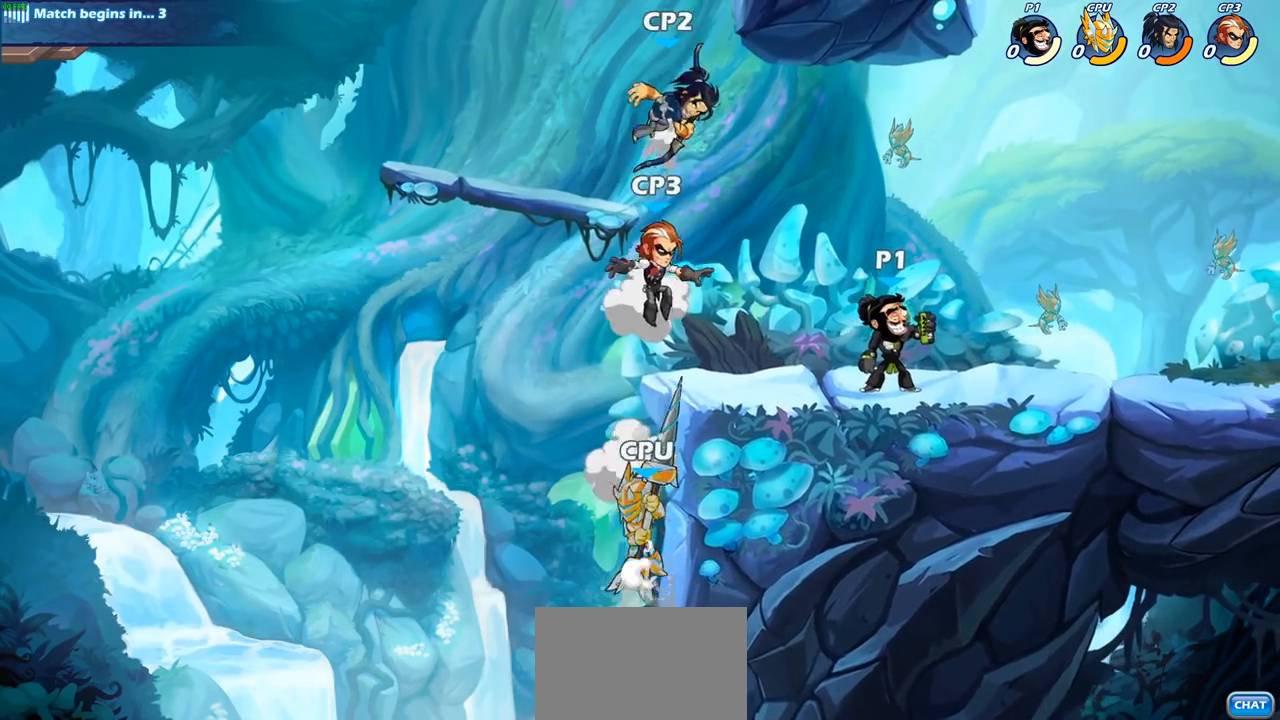
{"buttons": [], "left_stick": "center", "right_stick": "up-left", "events": [[367, "right_stick", "up-left"]]}
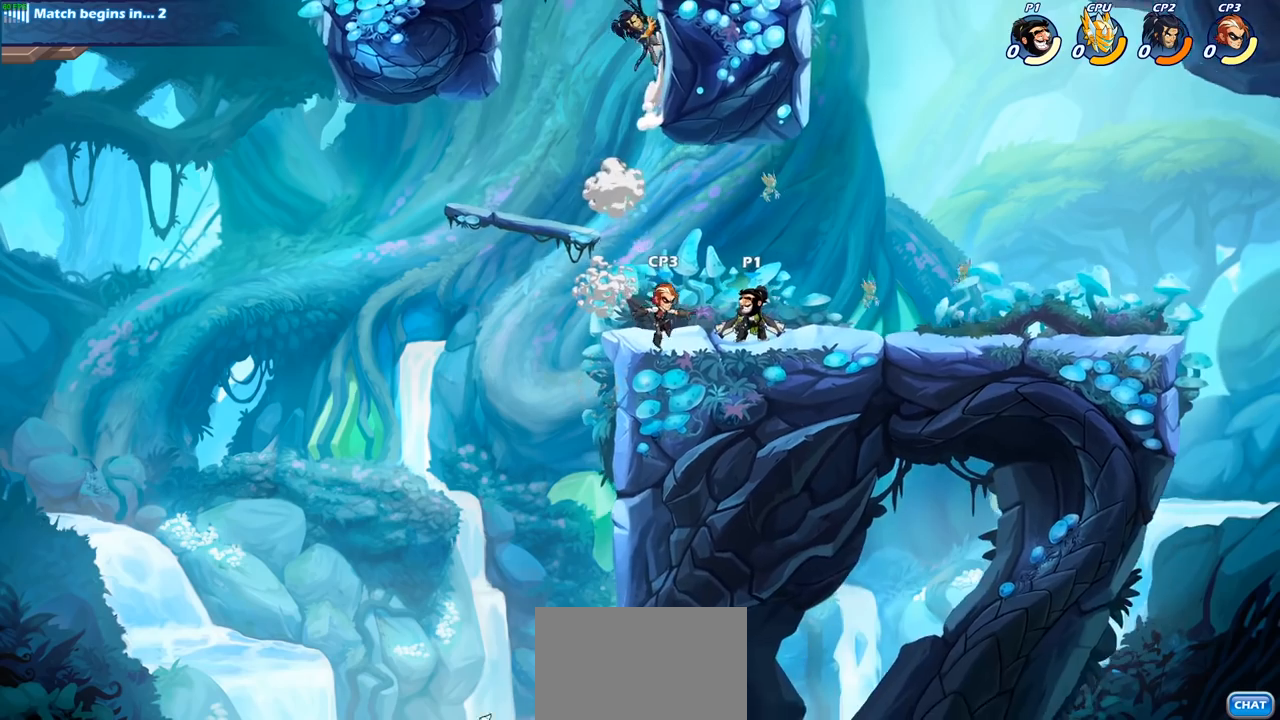
{"buttons": [], "left_stick": "center", "right_stick": "up-left", "events": []}
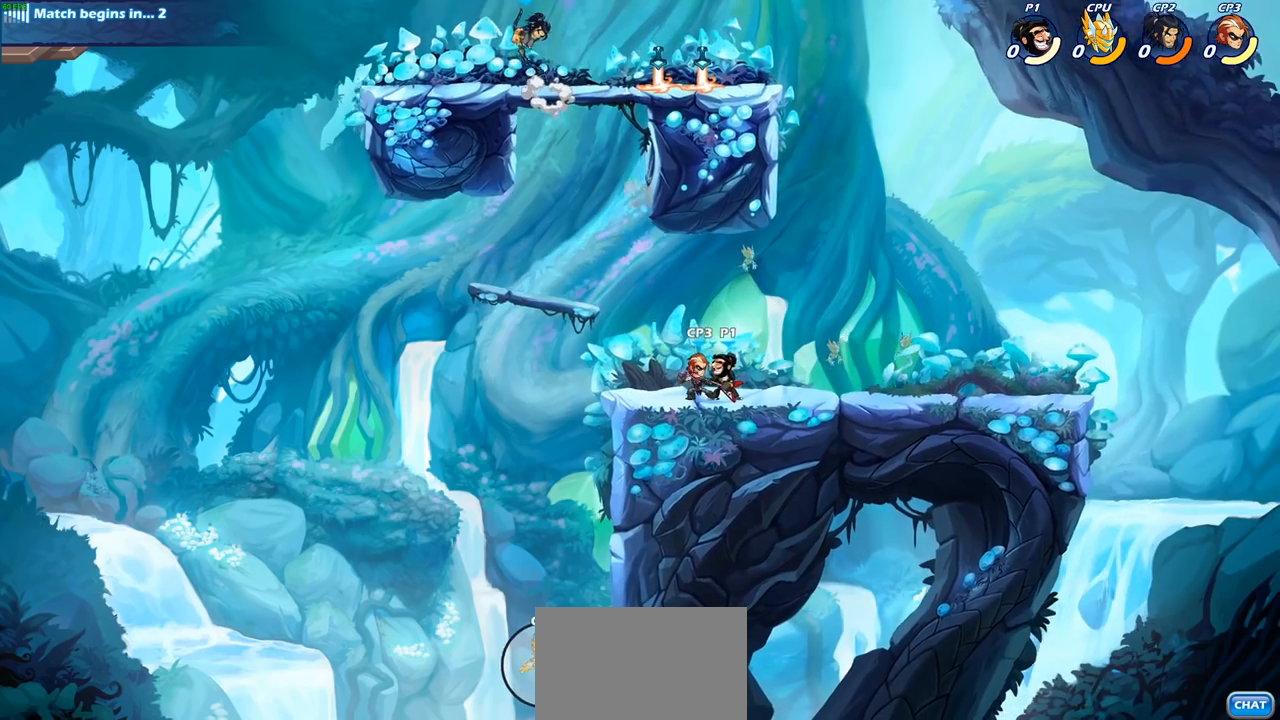
{"buttons": [], "left_stick": "center", "right_stick": "up-left", "events": []}
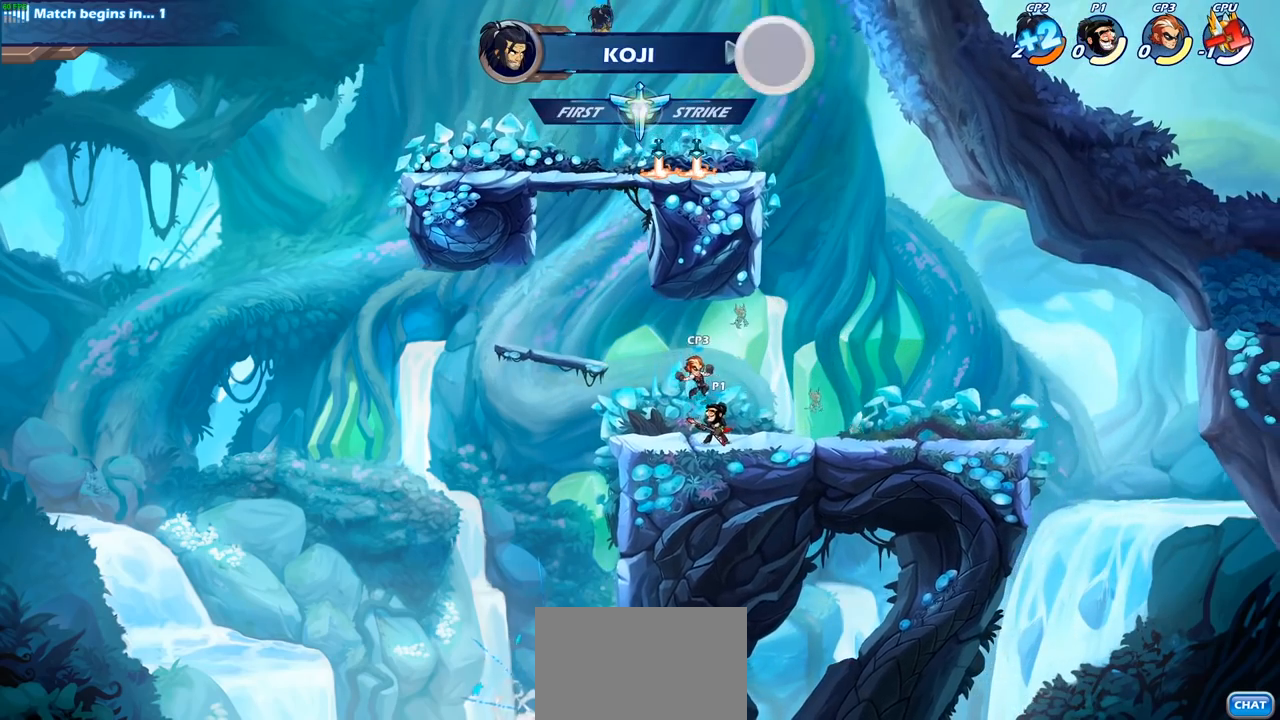
{"buttons": [], "left_stick": "center", "right_stick": "center", "events": [[17, "right_stick", "center"]]}
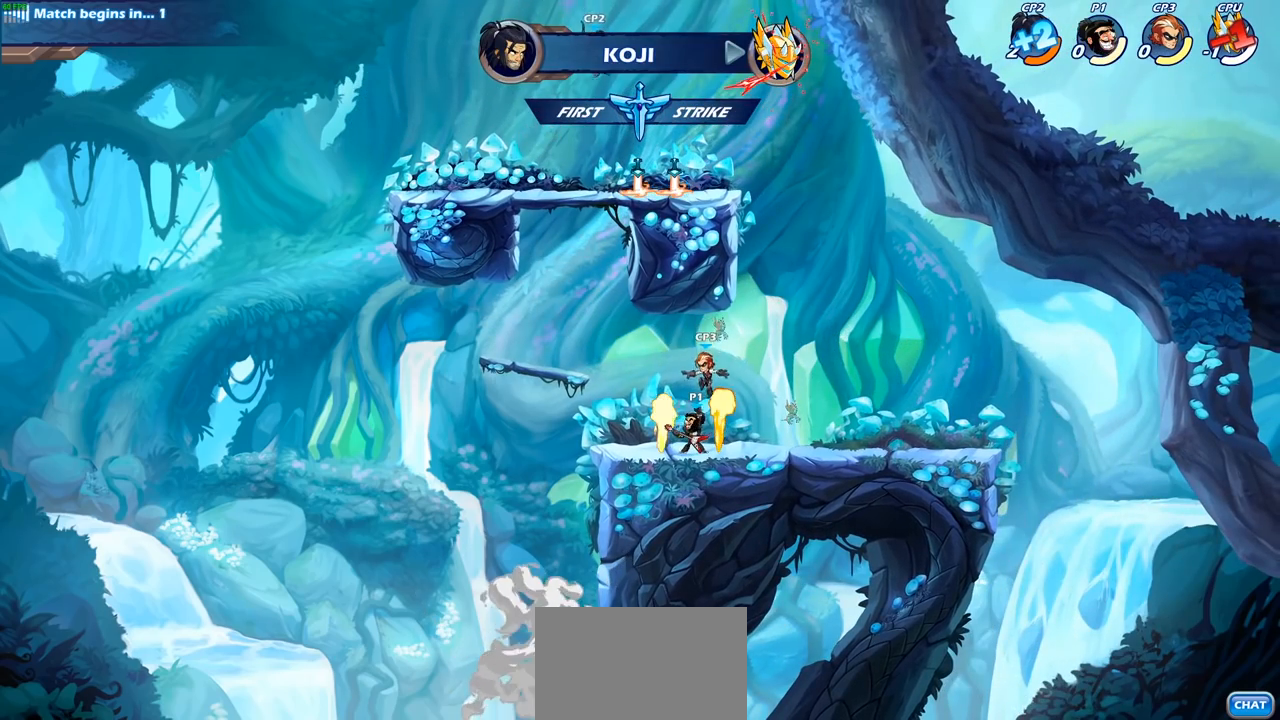
{"buttons": [], "left_stick": "center", "right_stick": "center", "events": []}
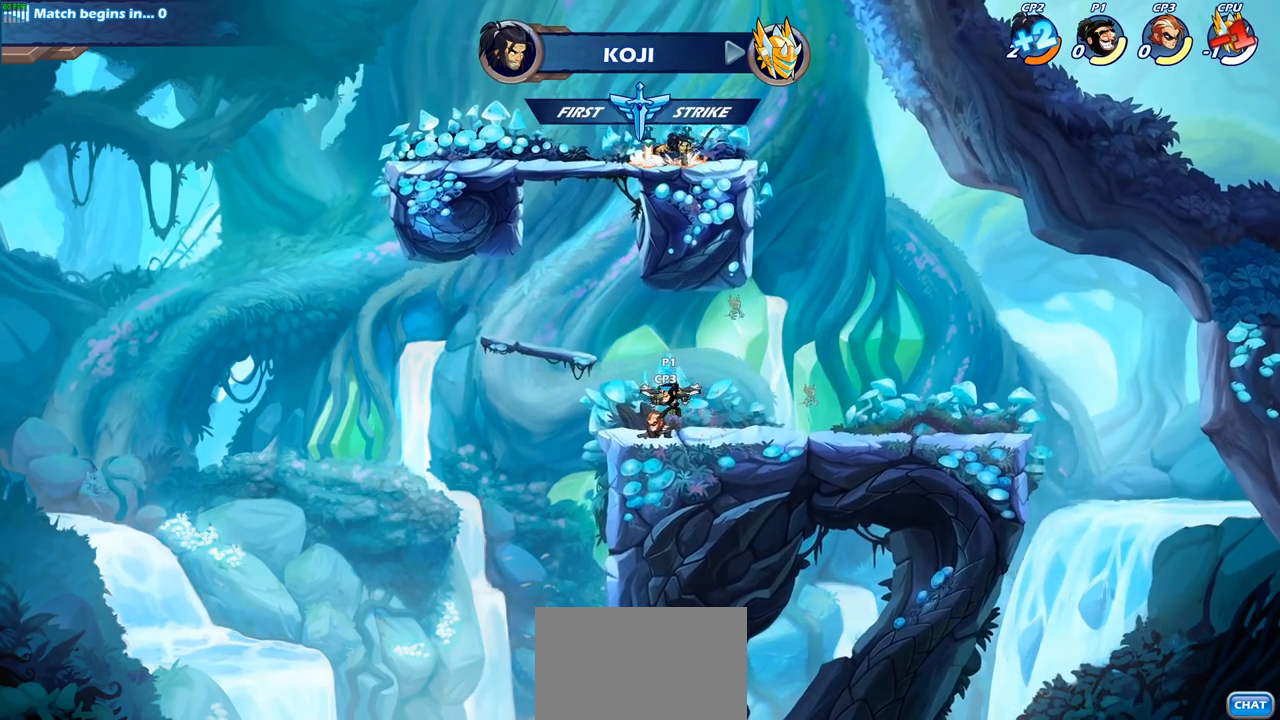
{"buttons": ["R2"], "left_stick": "center", "right_stick": "center", "events": [[250, "R2", "down"]]}
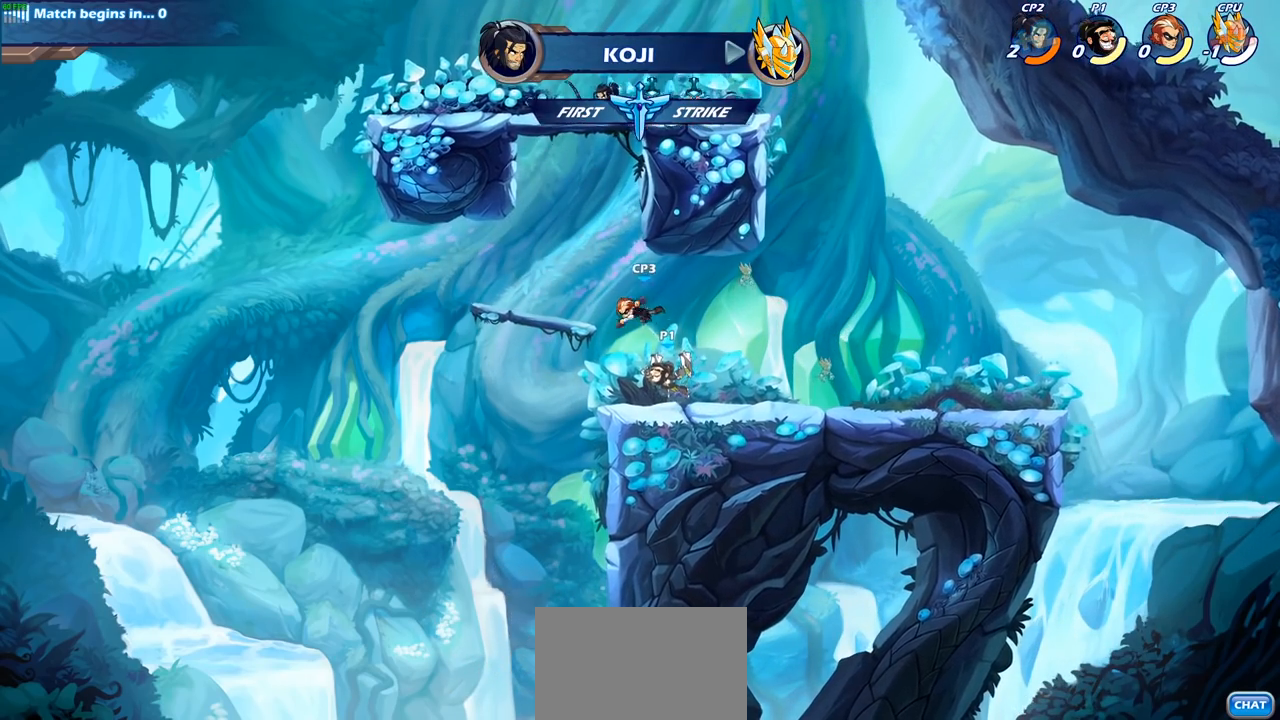
{"buttons": [], "left_stick": "center", "right_stick": "center", "events": [[100, "R2", "up"], [267, "CROSS", "down"], [350, "SQUARE", "down"], [383, "CROSS", "up"], [450, "SQUARE", "up"]]}